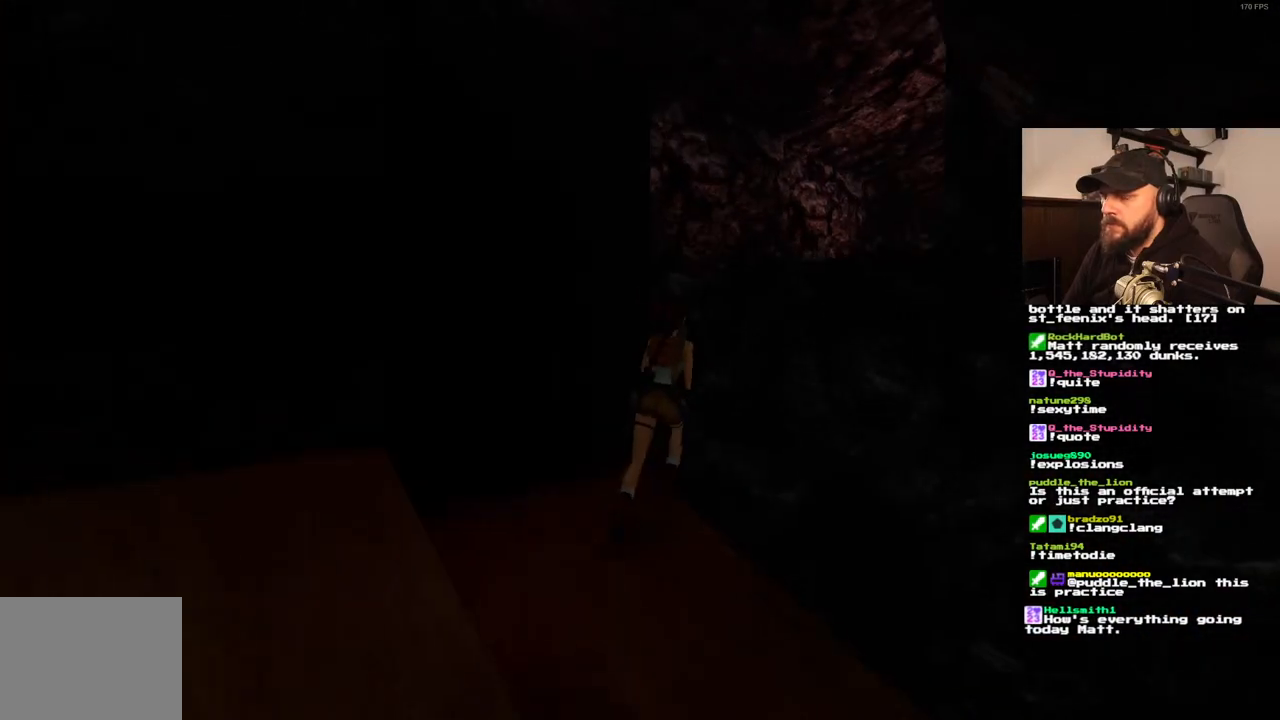
Gameplay with a controller (PlayStation layout); each line is a JSON object with the inputs held at the frame after it (dt_ms = milliseconds from this image to that frame). "events" lists button and stick changes between this image and that frame as [ms after this image, input, new state], when the widget could be followed in between. Not read: L3 R3.
{"dt_ms": 500, "buttons": ["CROSS", "DPAD_UP"], "left_stick": "center", "right_stick": "center", "events": [[133, "DPAD_RIGHT", "up"]]}
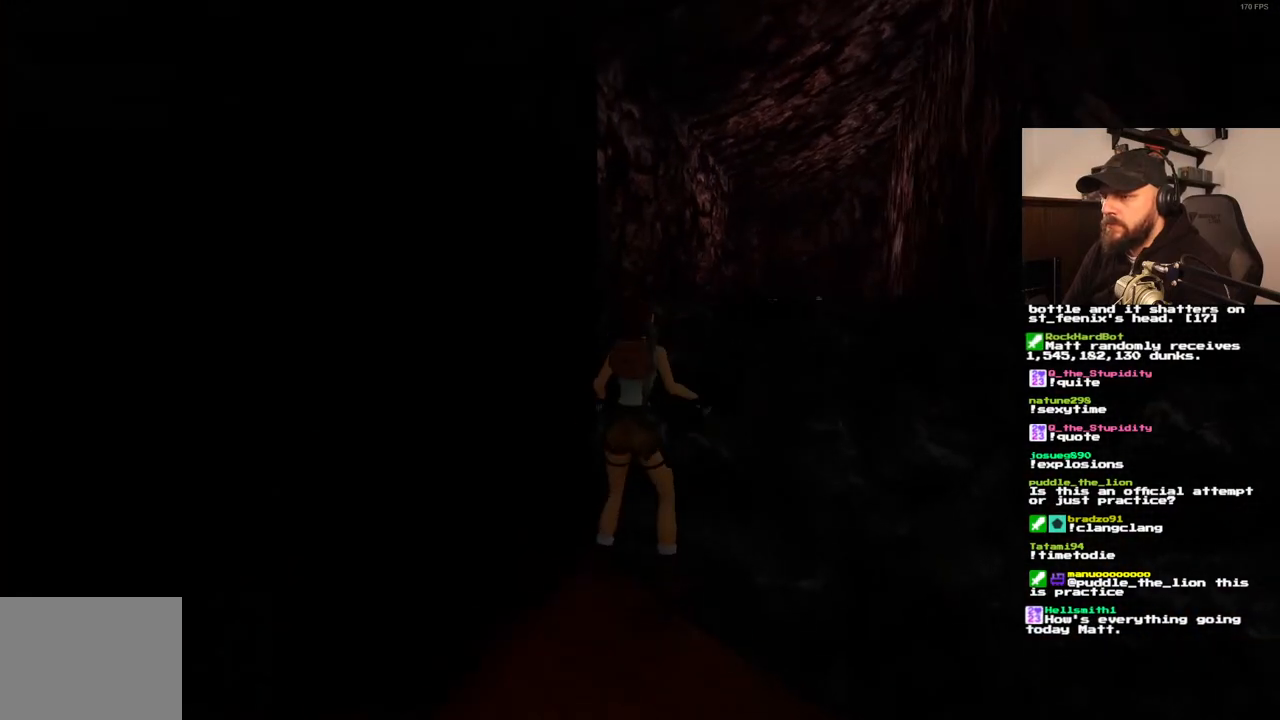
{"dt_ms": 500, "buttons": [], "left_stick": "center", "right_stick": "center", "events": [[483, "DPAD_UP", "up"], [500, "CROSS", "up"]]}
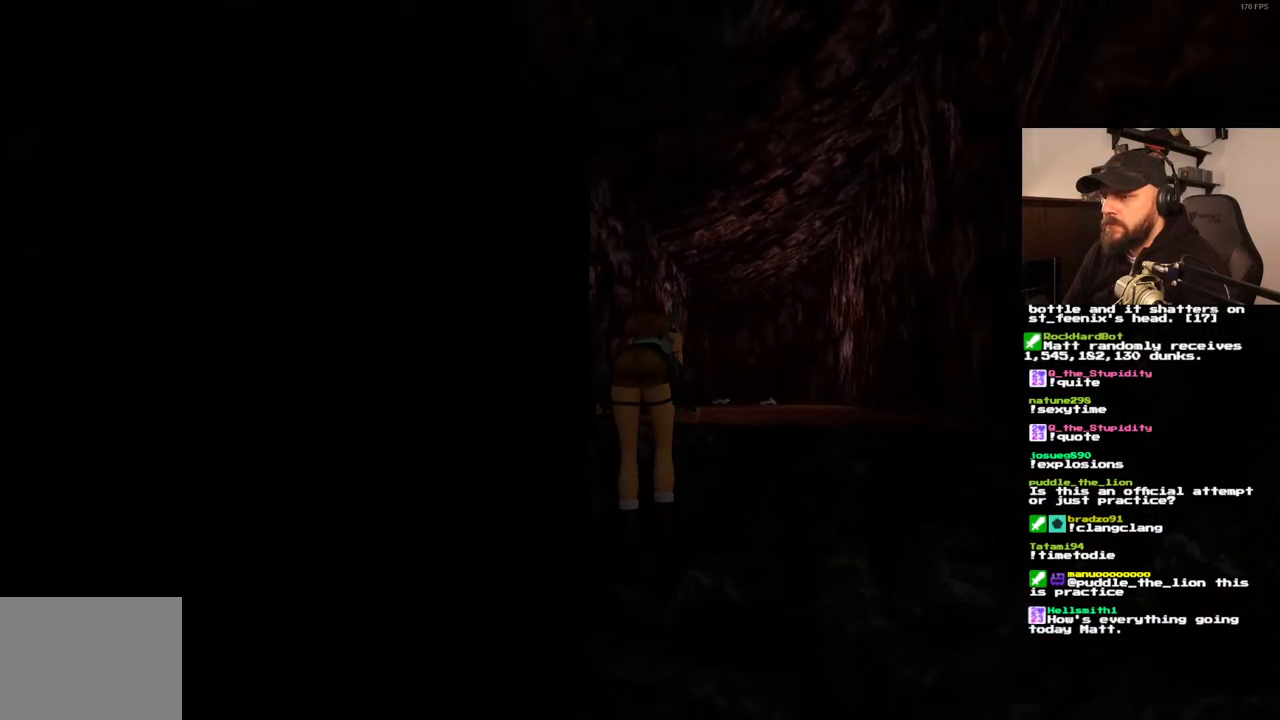
{"dt_ms": 500, "buttons": ["DPAD_UP"], "left_stick": "center", "right_stick": "center", "events": [[317, "DPAD_UP", "down"]]}
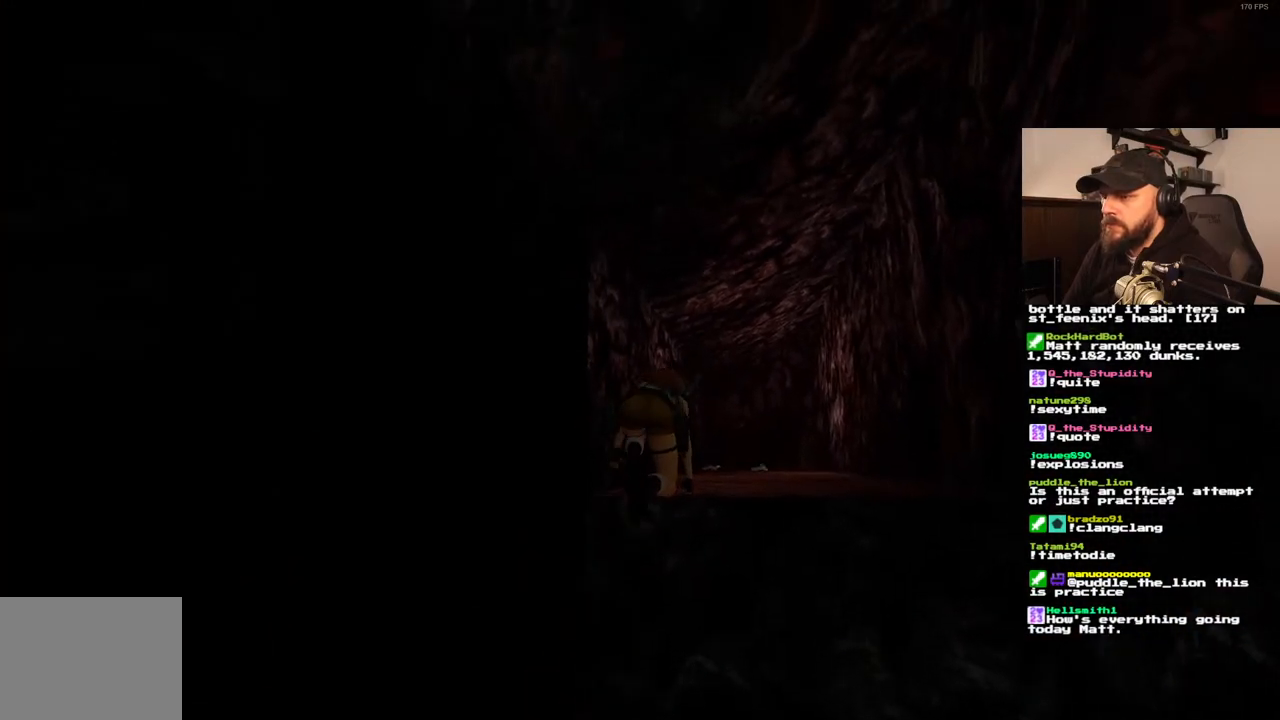
{"dt_ms": 500, "buttons": ["DPAD_UP"], "left_stick": "center", "right_stick": "center", "events": []}
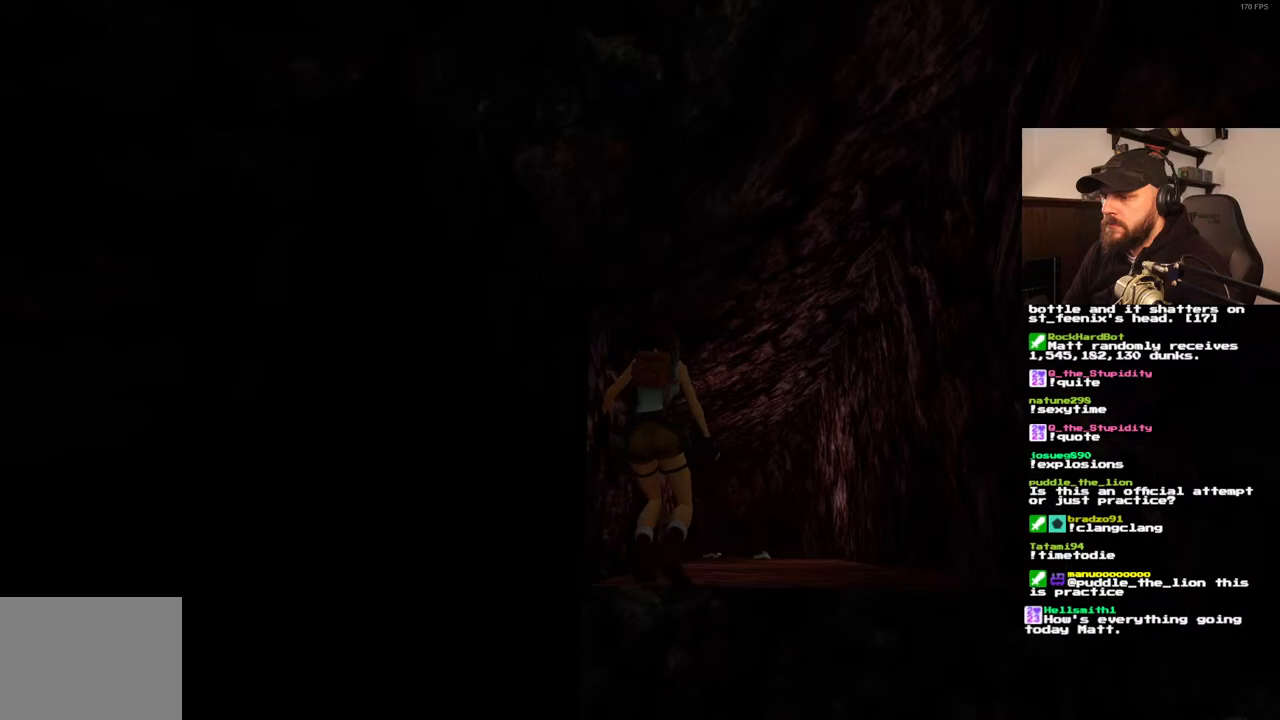
{"dt_ms": 500, "buttons": ["DPAD_UP", "DPAD_RIGHT"], "left_stick": "center", "right_stick": "center", "events": [[233, "DPAD_RIGHT", "down"]]}
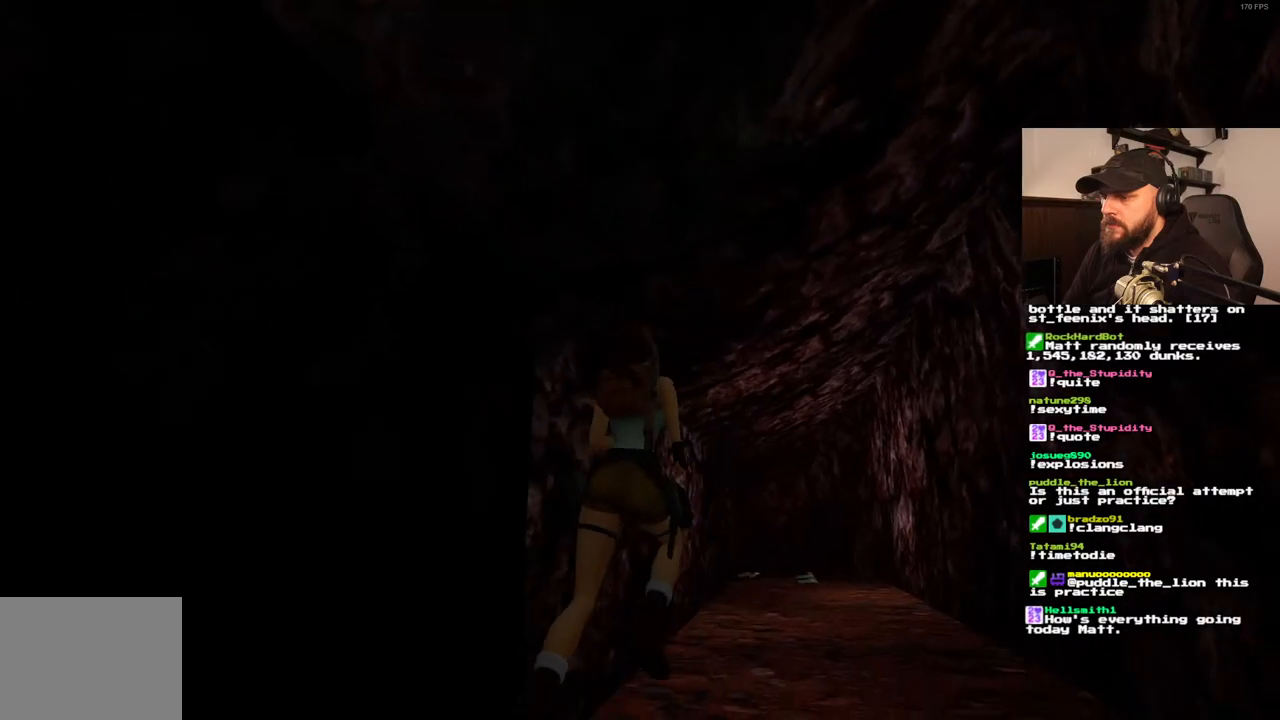
{"dt_ms": 500, "buttons": ["SQUARE", "DPAD_UP", "DPAD_LEFT"], "left_stick": "center", "right_stick": "center", "events": [[83, "DPAD_RIGHT", "up"], [183, "SQUARE", "down"], [333, "DPAD_LEFT", "down"]]}
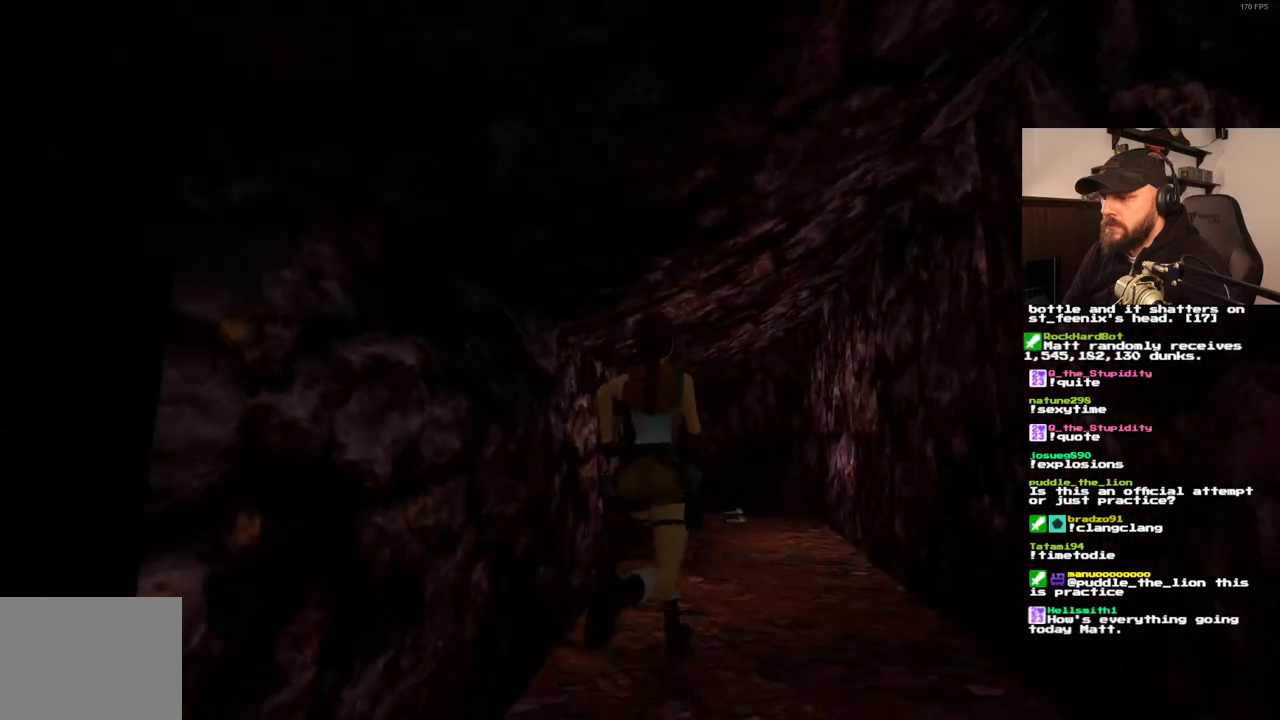
{"dt_ms": 500, "buttons": ["SQUARE", "DPAD_UP"], "left_stick": "center", "right_stick": "center", "events": [[100, "DPAD_LEFT", "up"]]}
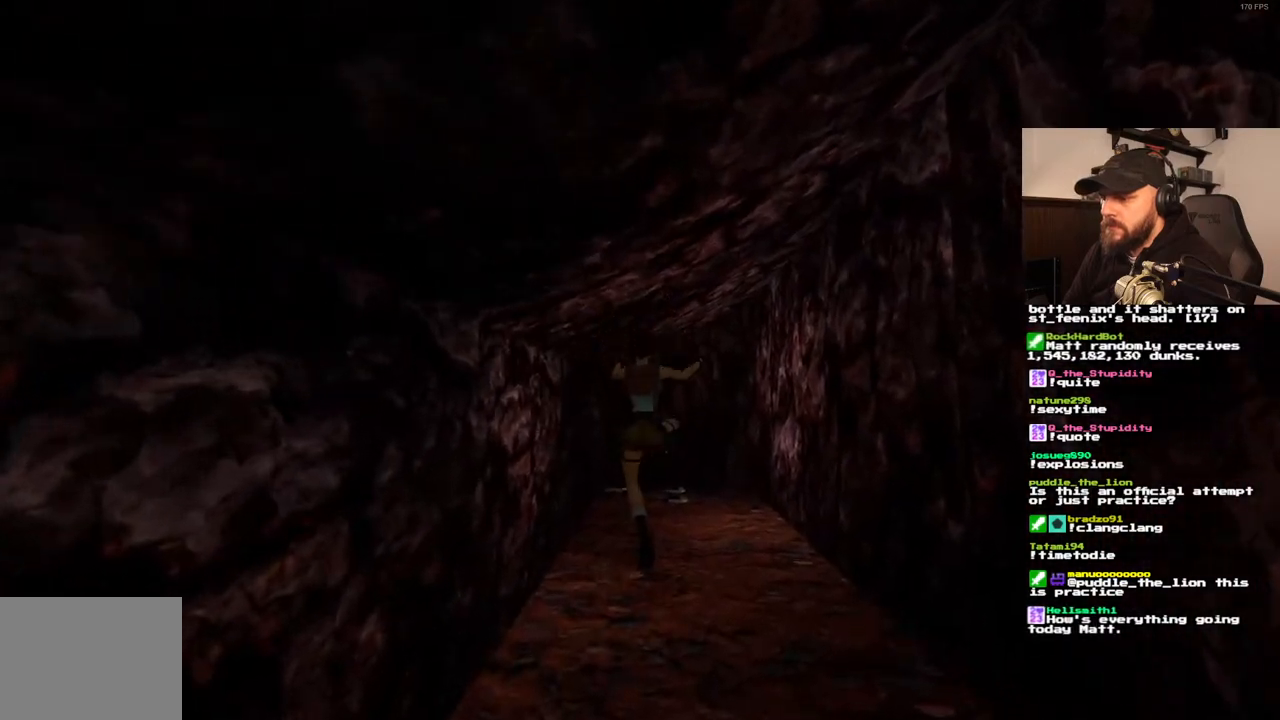
{"dt_ms": 500, "buttons": ["DPAD_UP"], "left_stick": "center", "right_stick": "center", "events": [[50, "DPAD_RIGHT", "down"], [83, "SQUARE", "up"], [217, "DPAD_RIGHT", "up"]]}
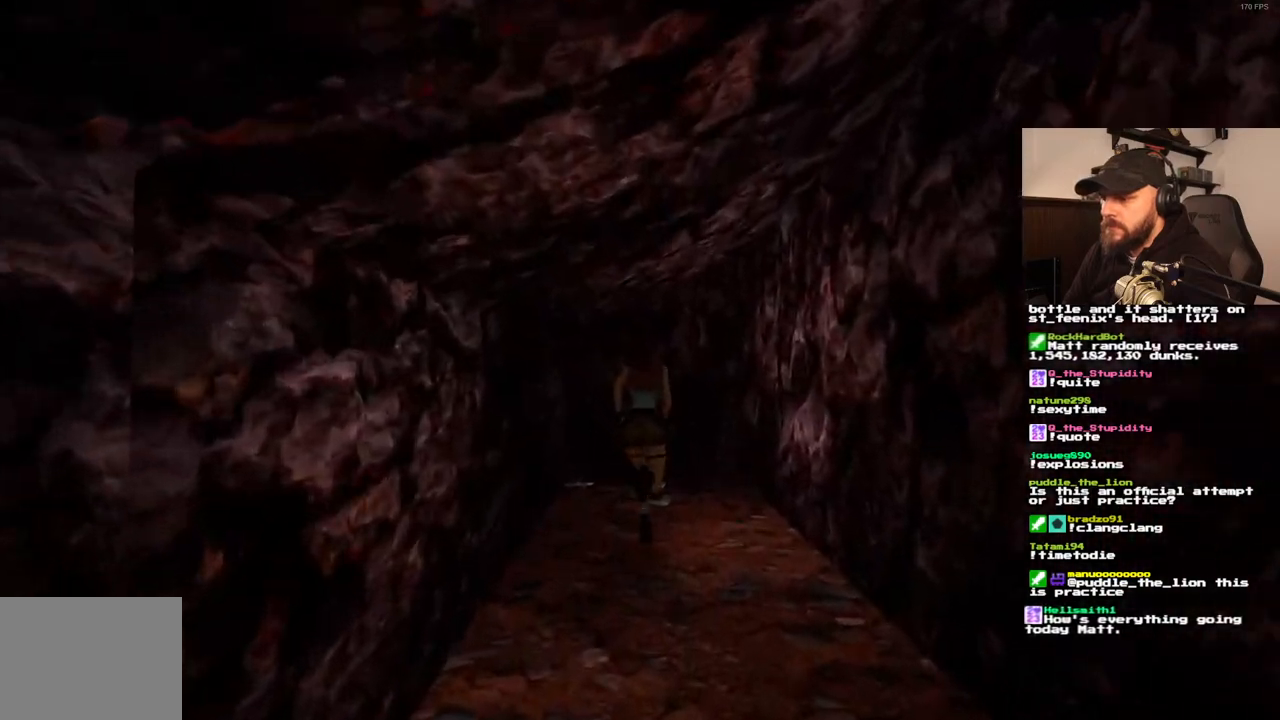
{"dt_ms": 500, "buttons": [], "left_stick": "center", "right_stick": "center", "events": [[300, "DPAD_LEFT", "down"], [367, "DPAD_UP", "up"], [467, "DPAD_LEFT", "up"]]}
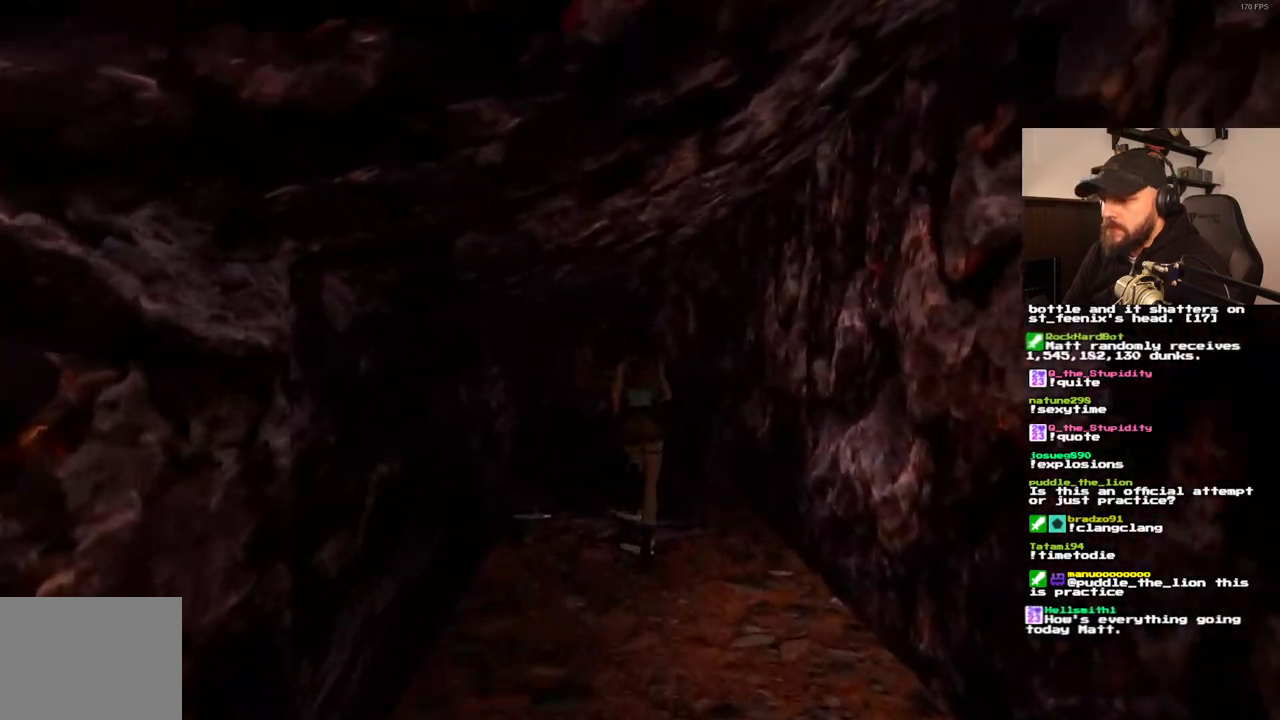
{"dt_ms": 500, "buttons": [], "left_stick": "center", "right_stick": "center", "events": [[133, "DPAD_LEFT", "down"], [350, "DPAD_LEFT", "up"]]}
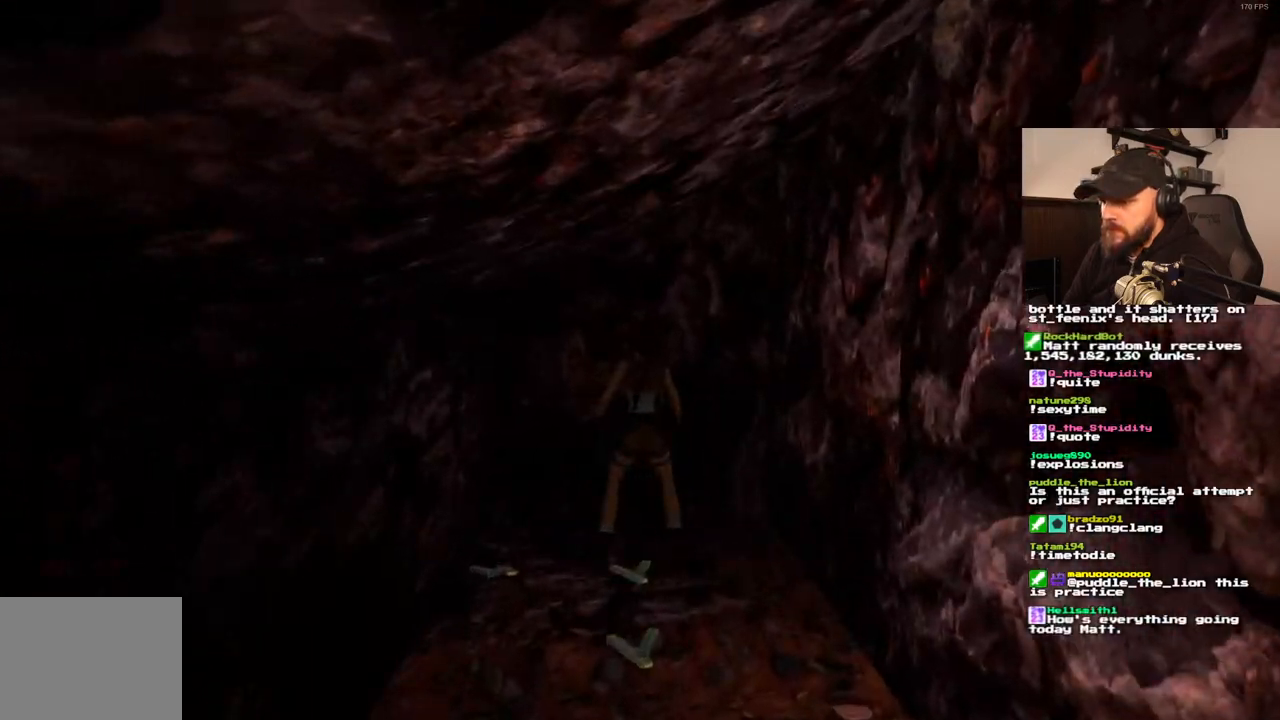
{"dt_ms": 500, "buttons": [], "left_stick": "center", "right_stick": "center", "events": [[183, "CROSS", "down"], [400, "CROSS", "up"]]}
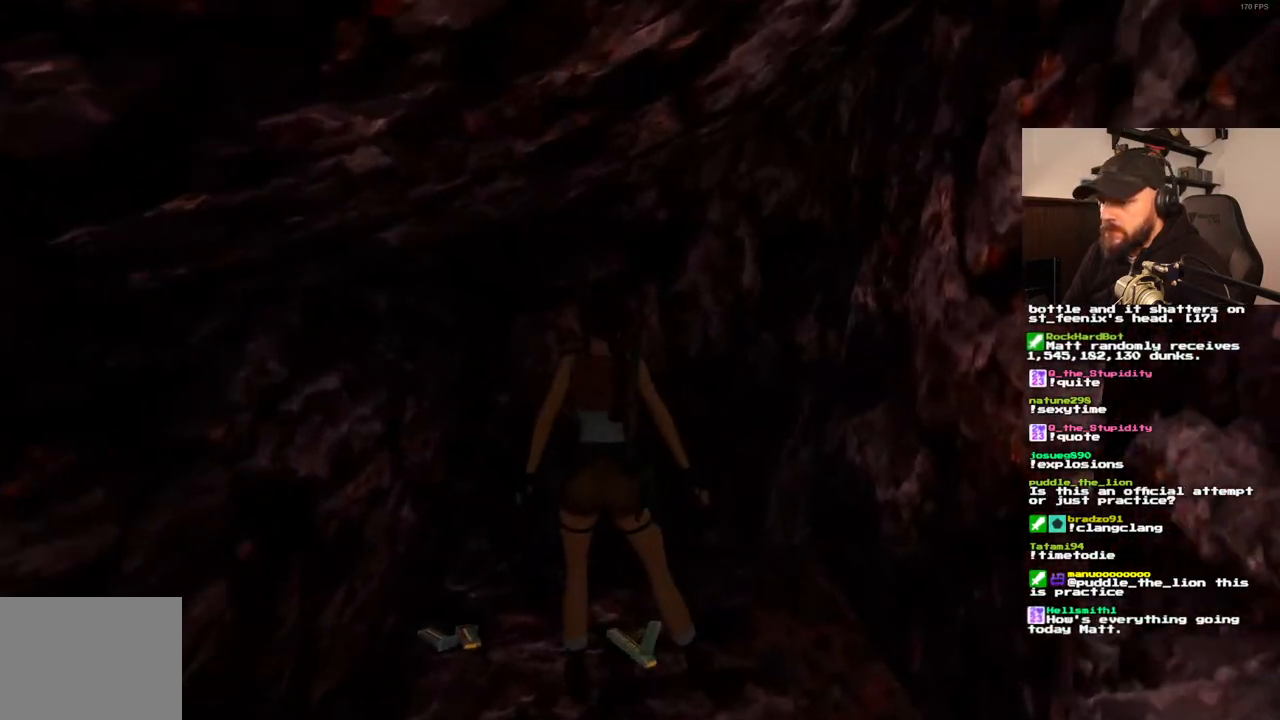
{"dt_ms": 500, "buttons": [], "left_stick": "center", "right_stick": "center", "events": []}
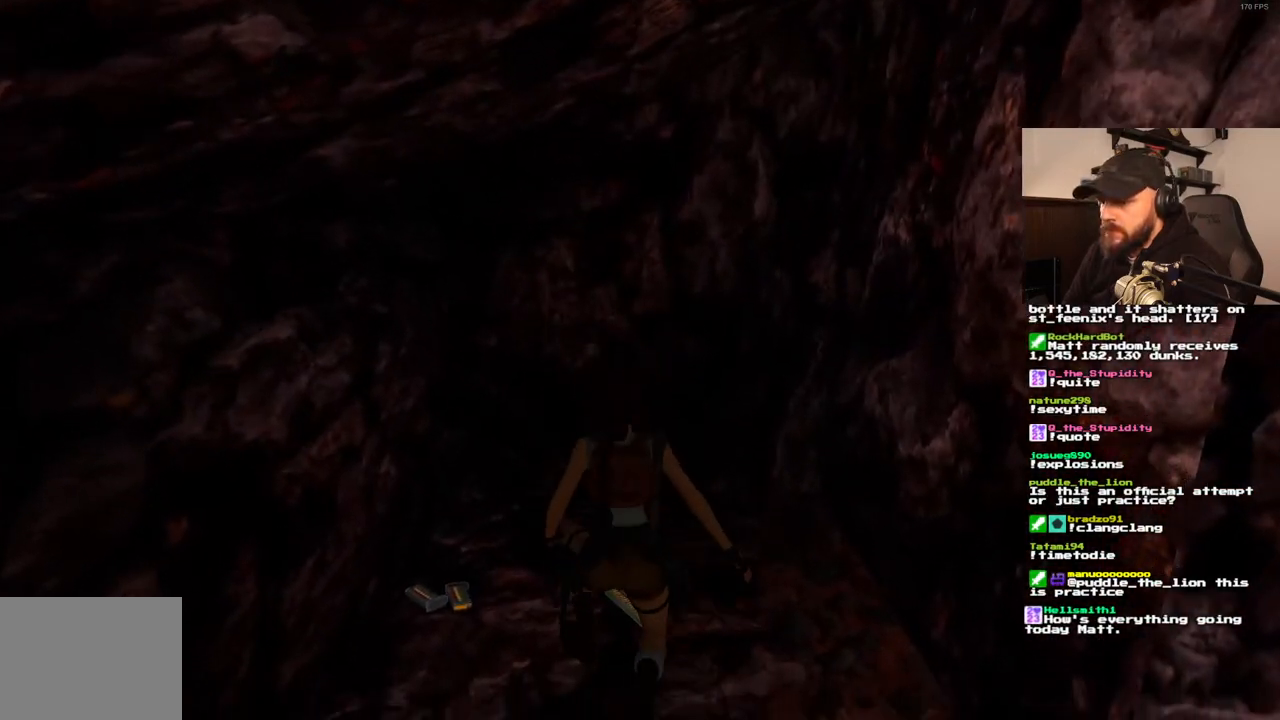
{"dt_ms": 500, "buttons": [], "left_stick": "center", "right_stick": "center", "events": []}
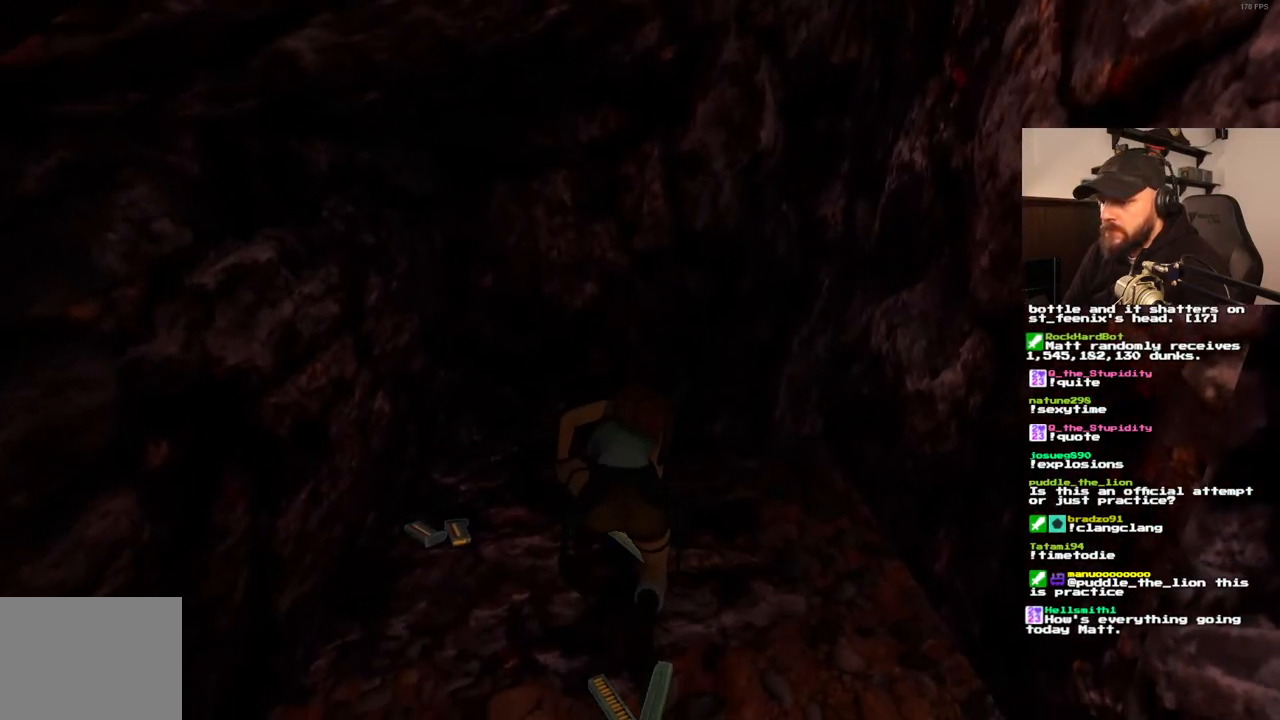
{"dt_ms": 500, "buttons": [], "left_stick": "center", "right_stick": "center", "events": []}
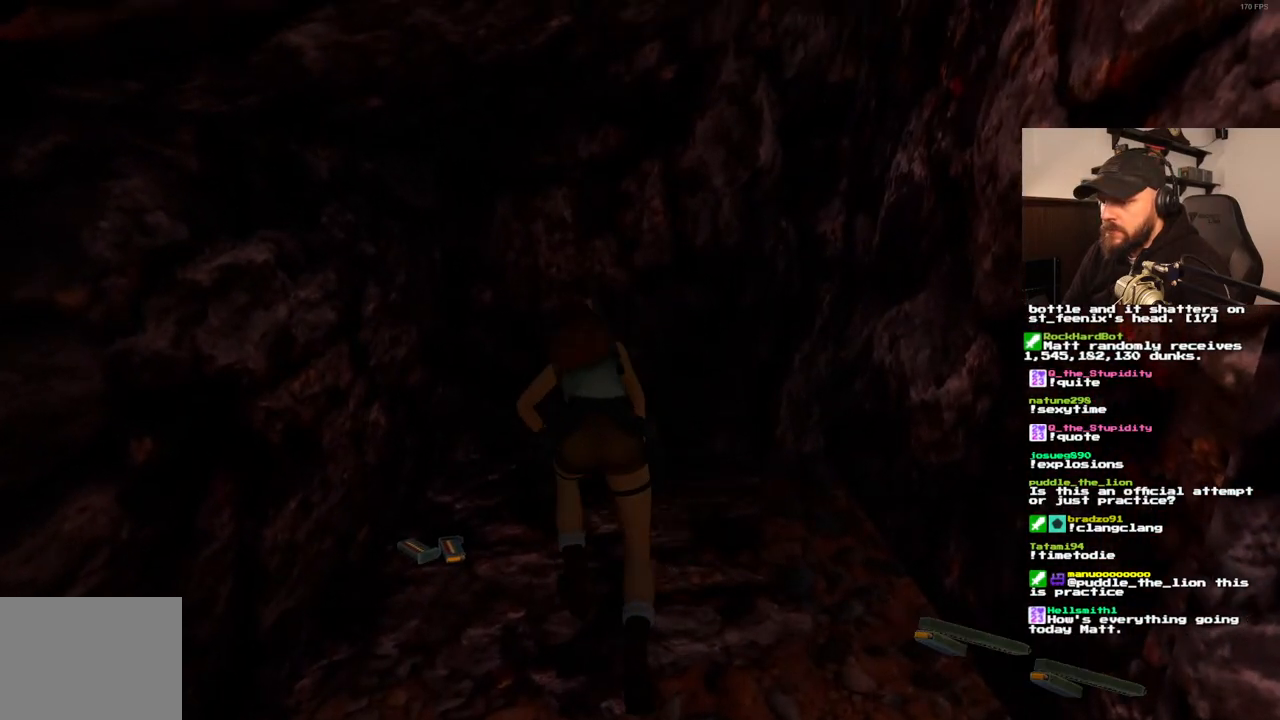
{"dt_ms": 500, "buttons": ["R1", "DPAD_LEFT"], "left_stick": "center", "right_stick": "center", "events": [[117, "R1", "down"], [500, "DPAD_LEFT", "down"]]}
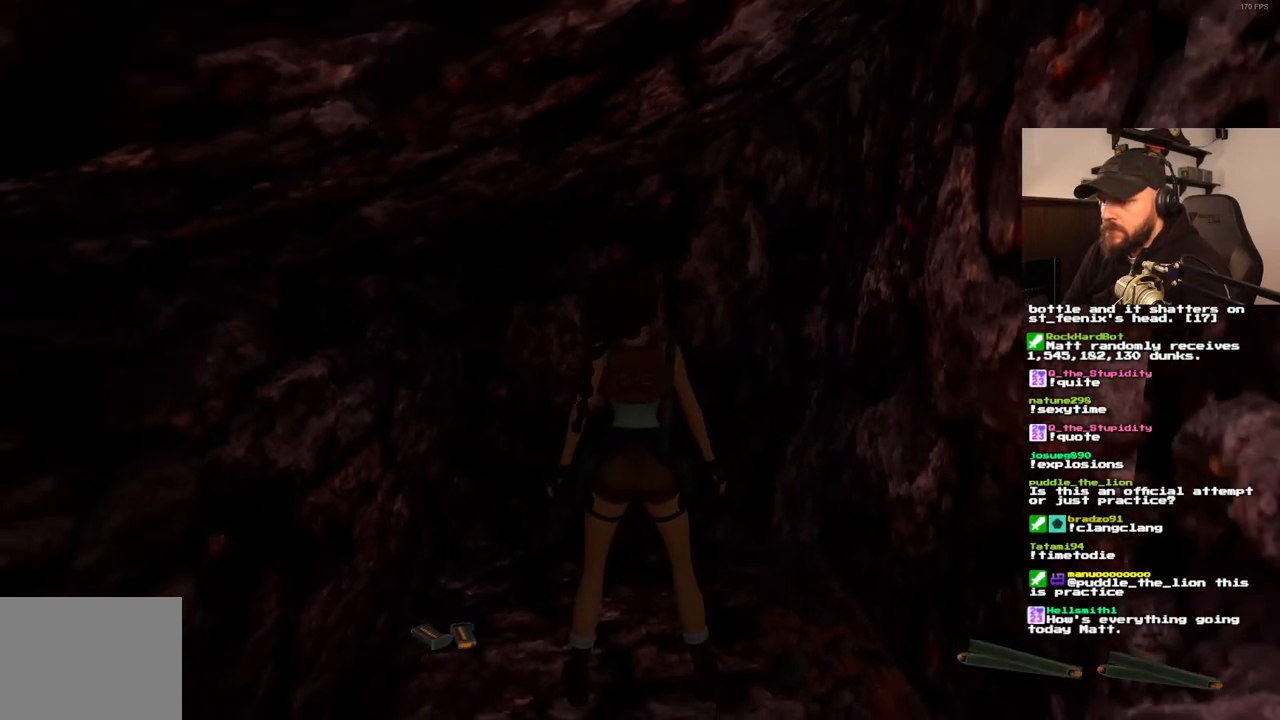
{"dt_ms": 500, "buttons": [], "left_stick": "center", "right_stick": "center", "events": [[167, "DPAD_LEFT", "up"], [250, "R1", "up"]]}
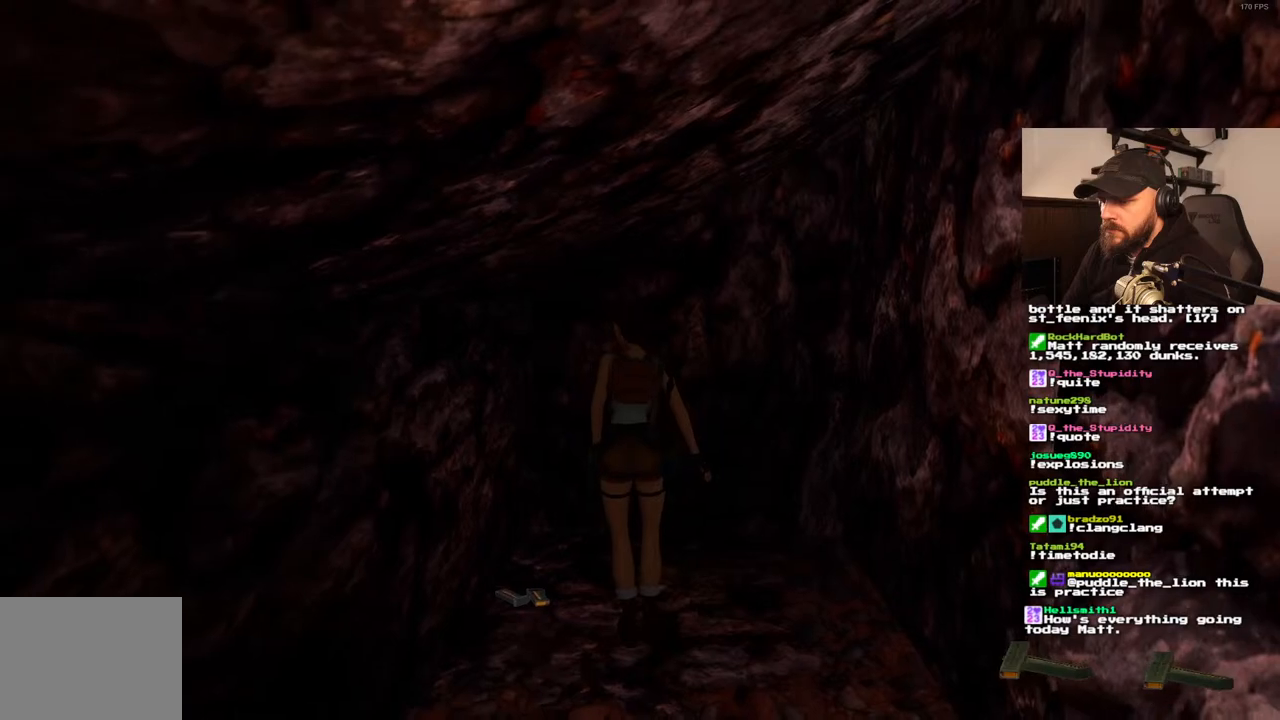
{"dt_ms": 500, "buttons": ["CROSS"], "left_stick": "center", "right_stick": "center", "events": [[167, "CROSS", "down"]]}
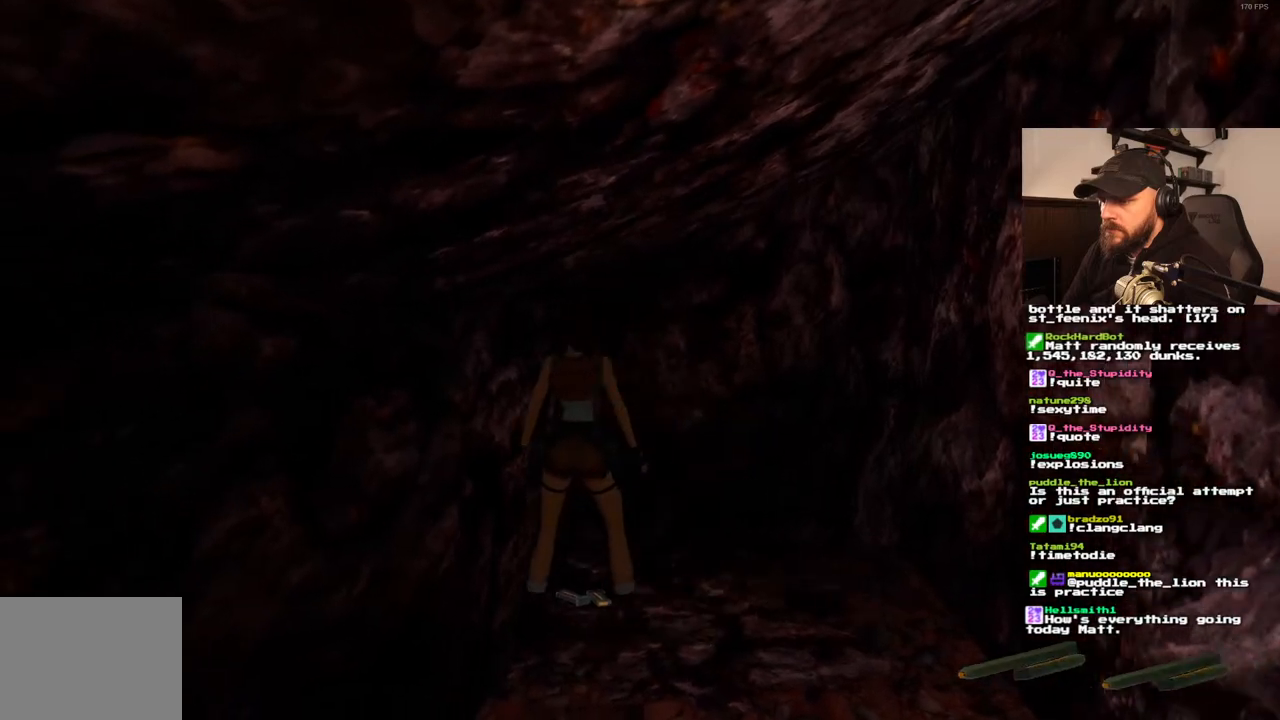
{"dt_ms": 500, "buttons": [], "left_stick": "center", "right_stick": "center", "events": [[233, "CROSS", "up"]]}
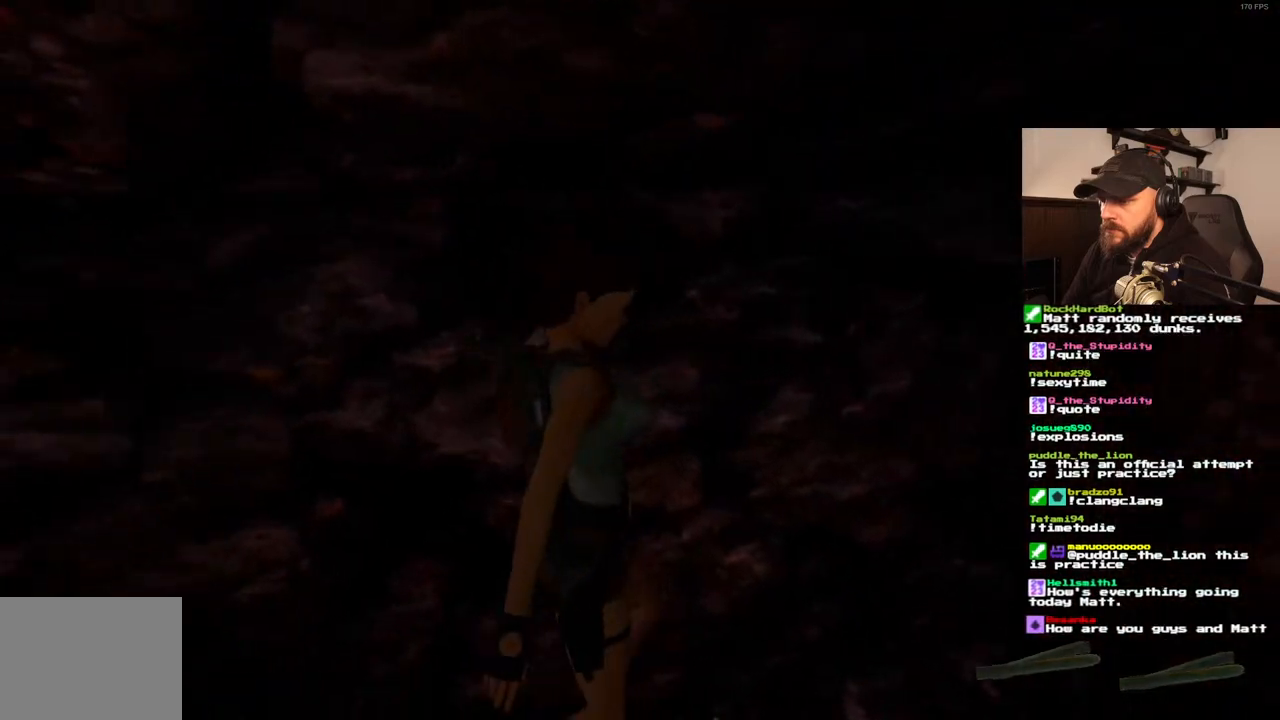
{"dt_ms": 500, "buttons": [], "left_stick": "center", "right_stick": "center", "events": []}
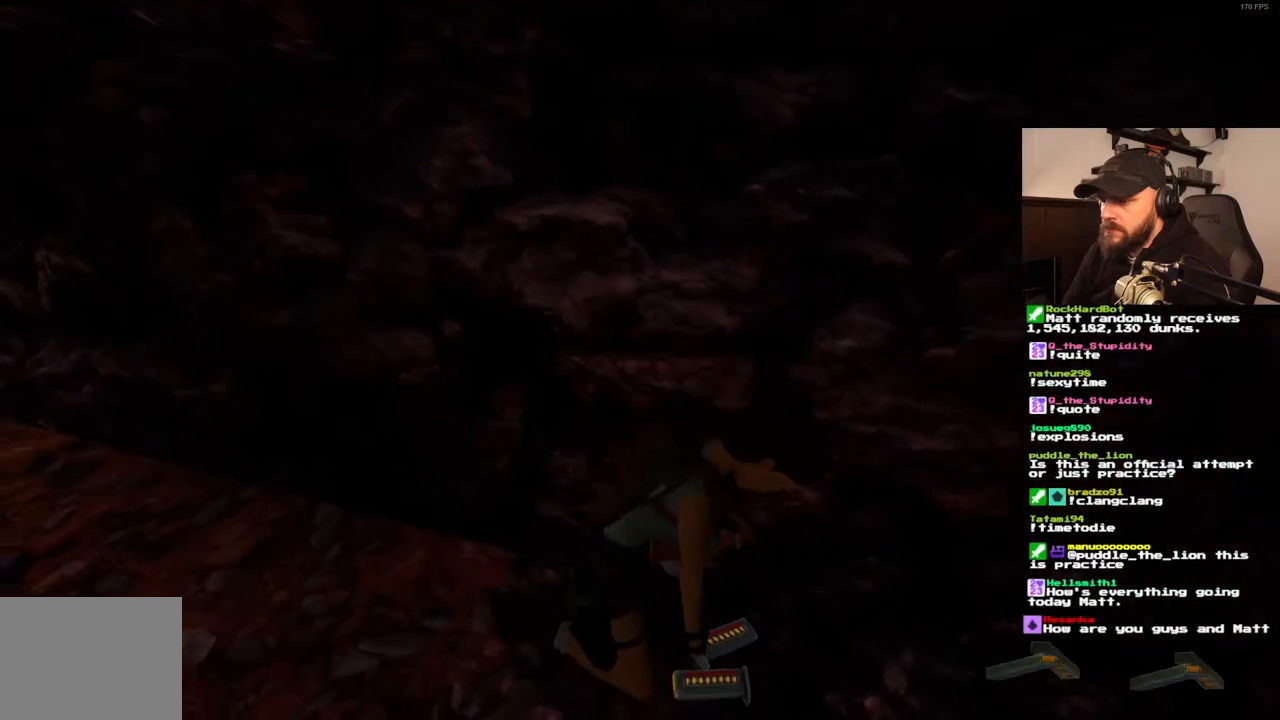
{"dt_ms": 500, "buttons": [], "left_stick": "center", "right_stick": "center", "events": []}
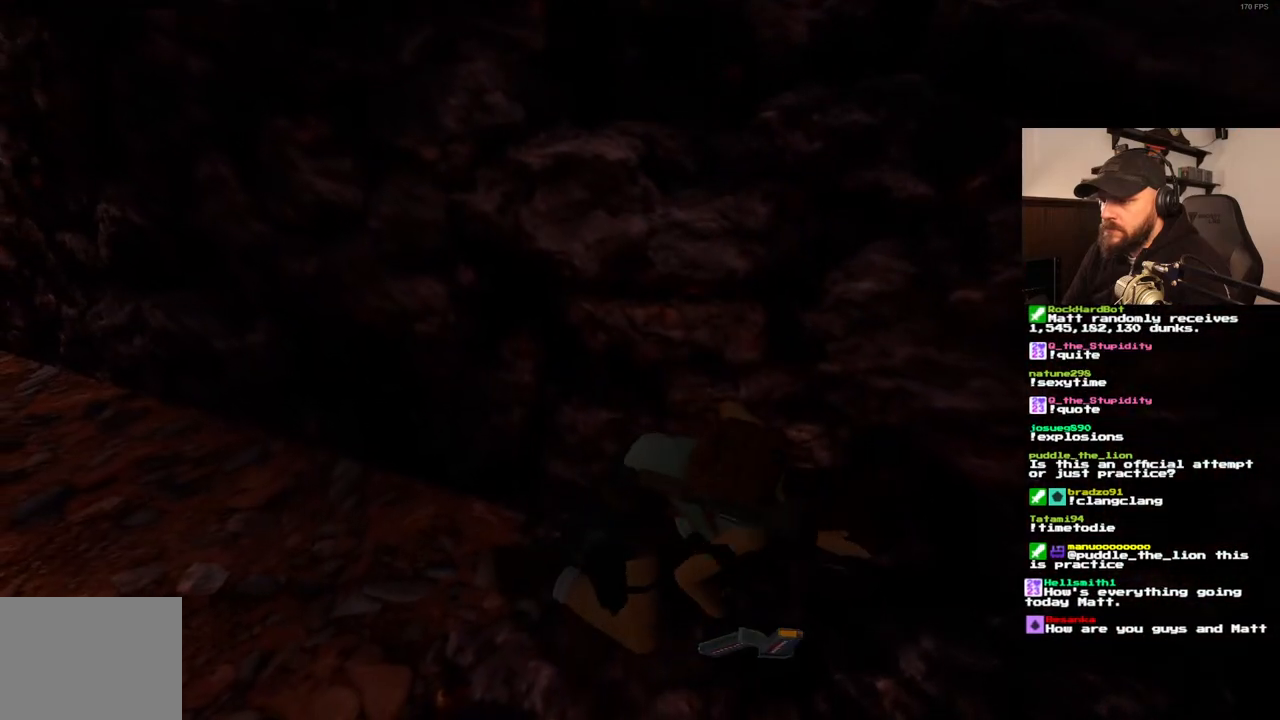
{"dt_ms": 500, "buttons": ["SQUARE"], "left_stick": "center", "right_stick": "center", "events": [[483, "SQUARE", "down"]]}
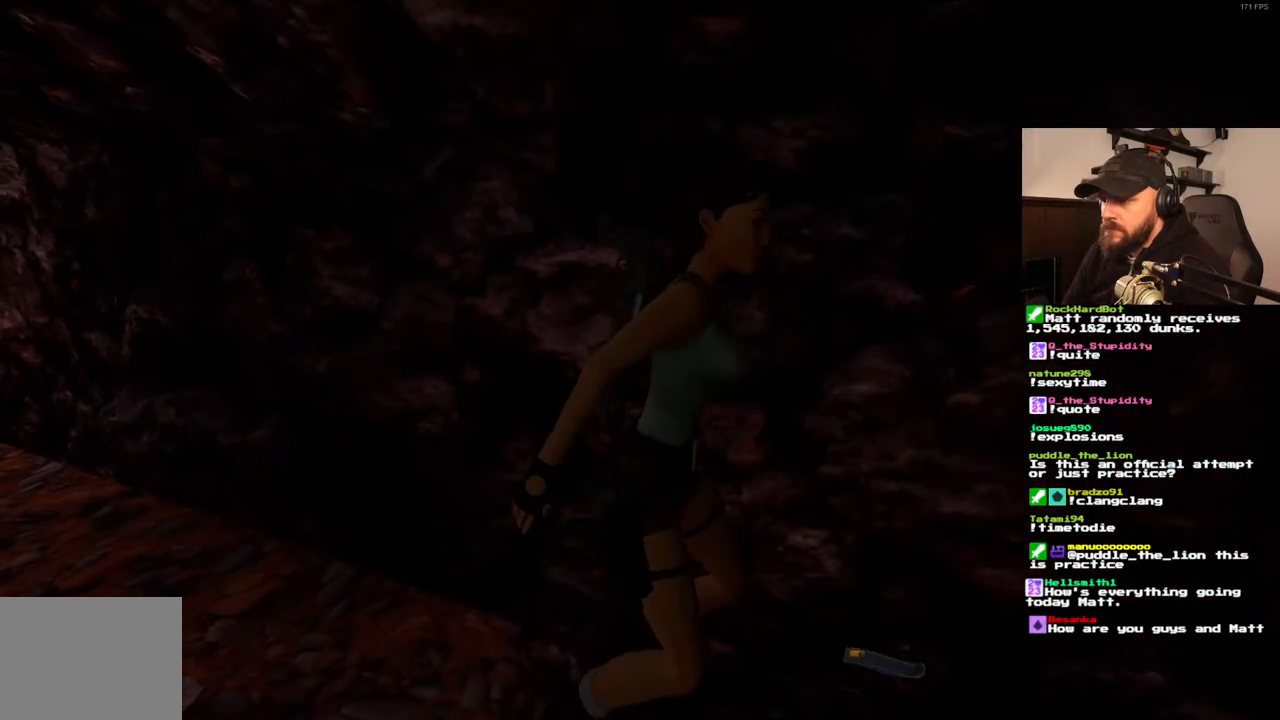
{"dt_ms": 500, "buttons": [], "left_stick": "center", "right_stick": "center", "events": [[450, "SQUARE", "up"]]}
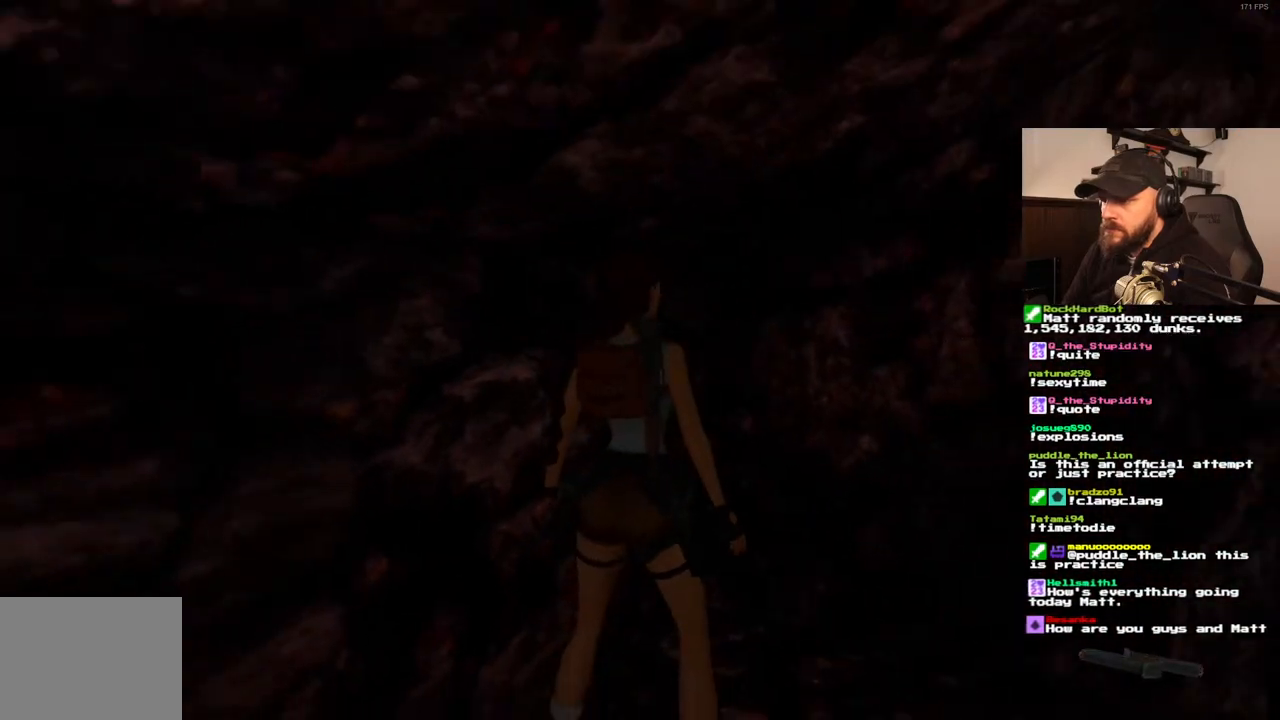
{"dt_ms": 500, "buttons": ["DPAD_UP"], "left_stick": "center", "right_stick": "center", "events": [[17, "CIRCLE", "down"], [183, "CIRCLE", "up"], [433, "DPAD_UP", "down"]]}
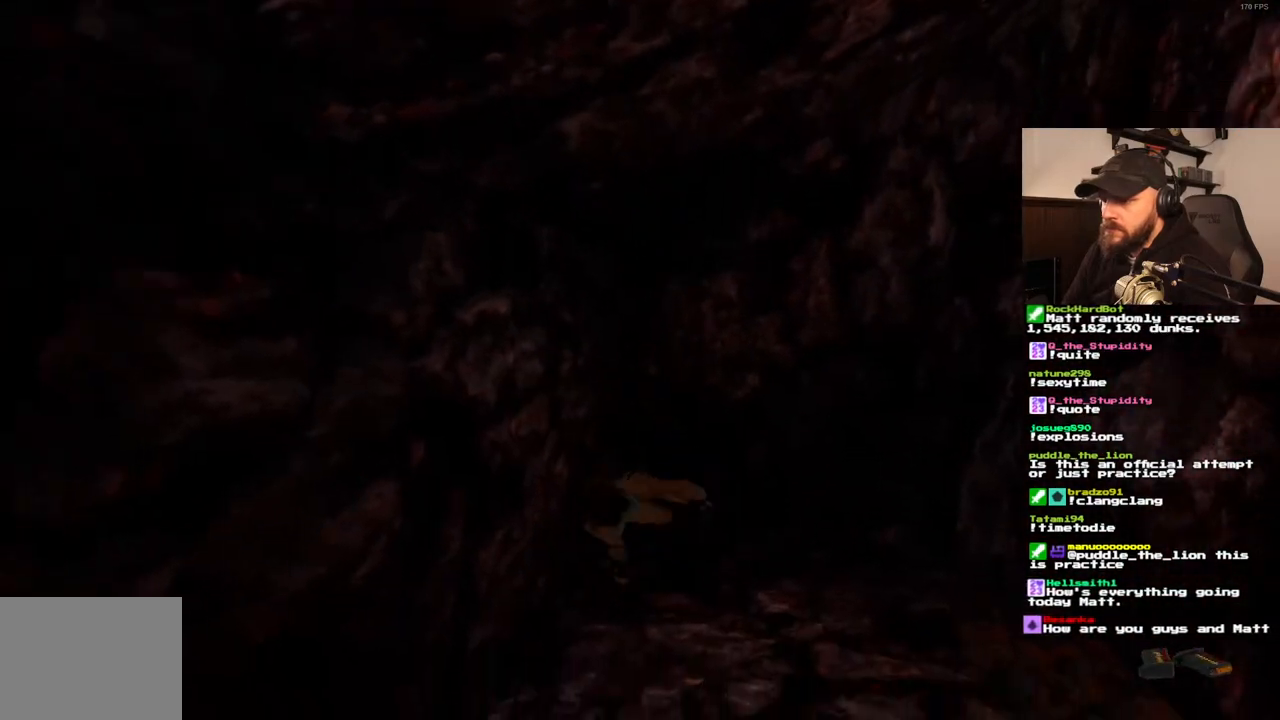
{"dt_ms": 1000, "buttons": ["SQUARE", "DPAD_UP"], "left_stick": "center", "right_stick": "center", "events": [[400, "DPAD_LEFT", "down"], [683, "DPAD_LEFT", "up"], [683, "SQUARE", "down"]]}
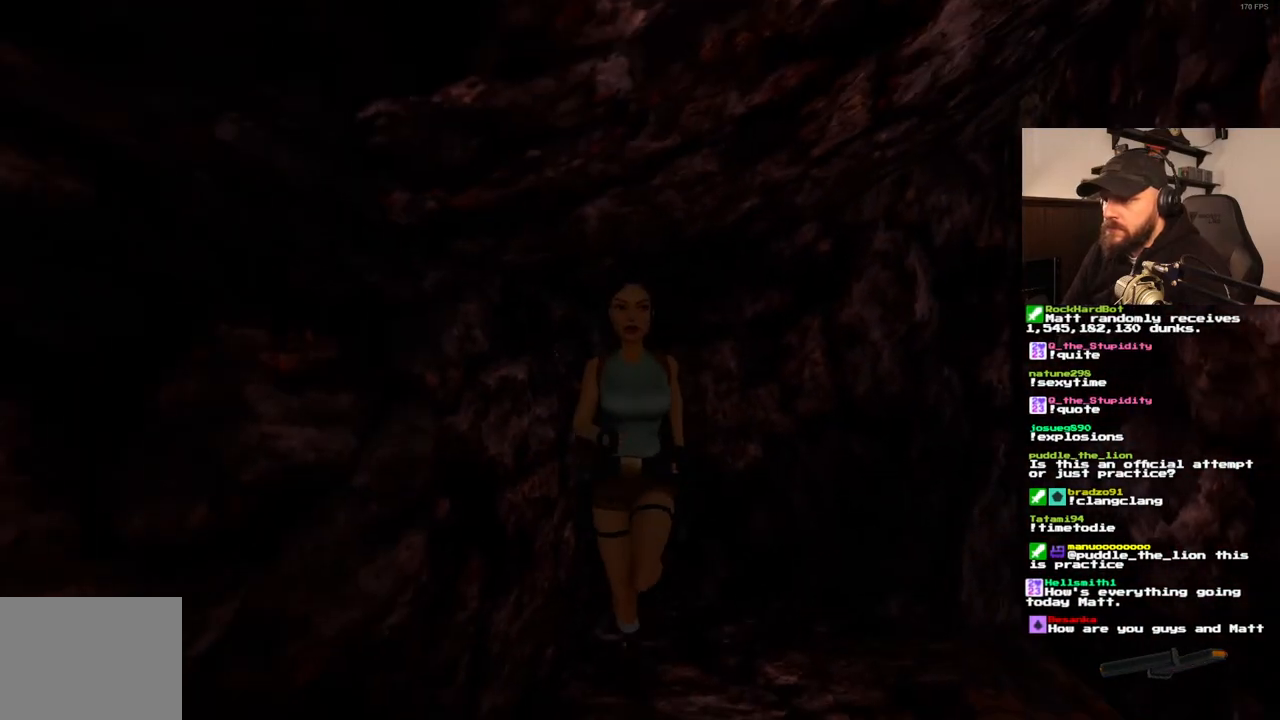
{"dt_ms": 500, "buttons": ["SQUARE", "DPAD_UP"], "left_stick": "center", "right_stick": "center", "events": []}
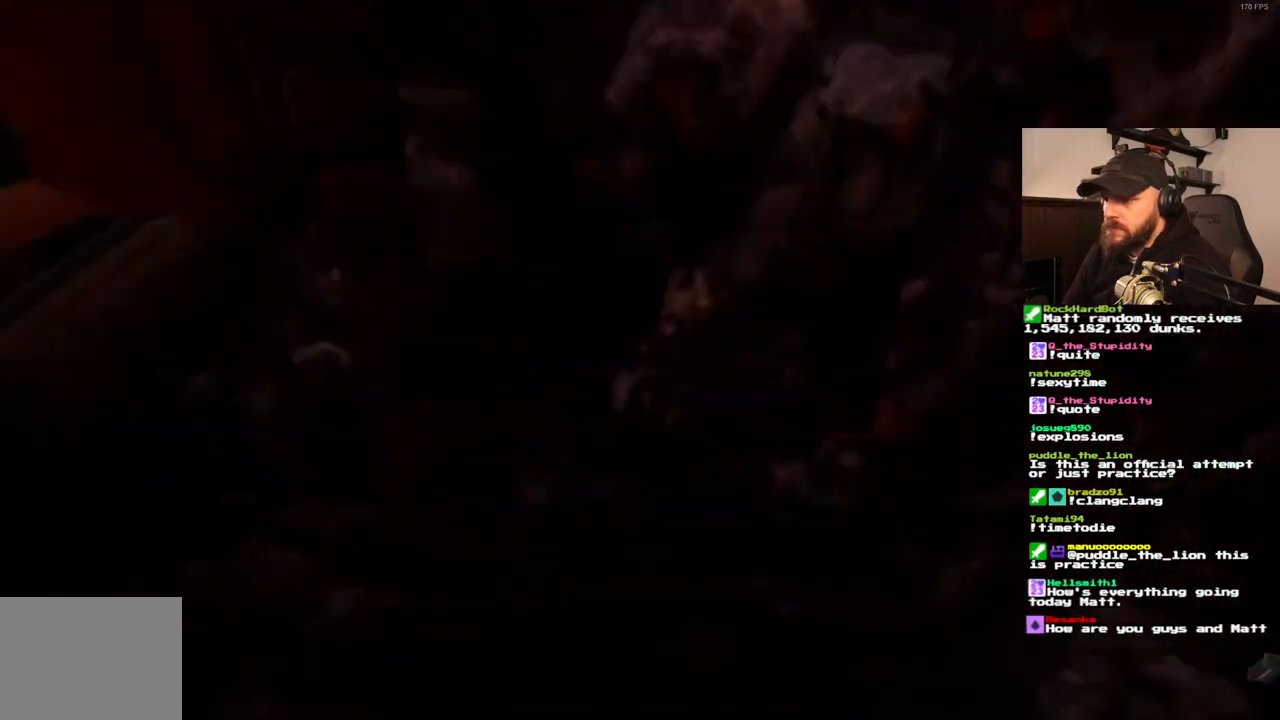
{"dt_ms": 500, "buttons": ["SQUARE", "DPAD_UP"], "left_stick": "center", "right_stick": "center", "events": [[300, "DPAD_LEFT", "down"], [450, "DPAD_LEFT", "up"]]}
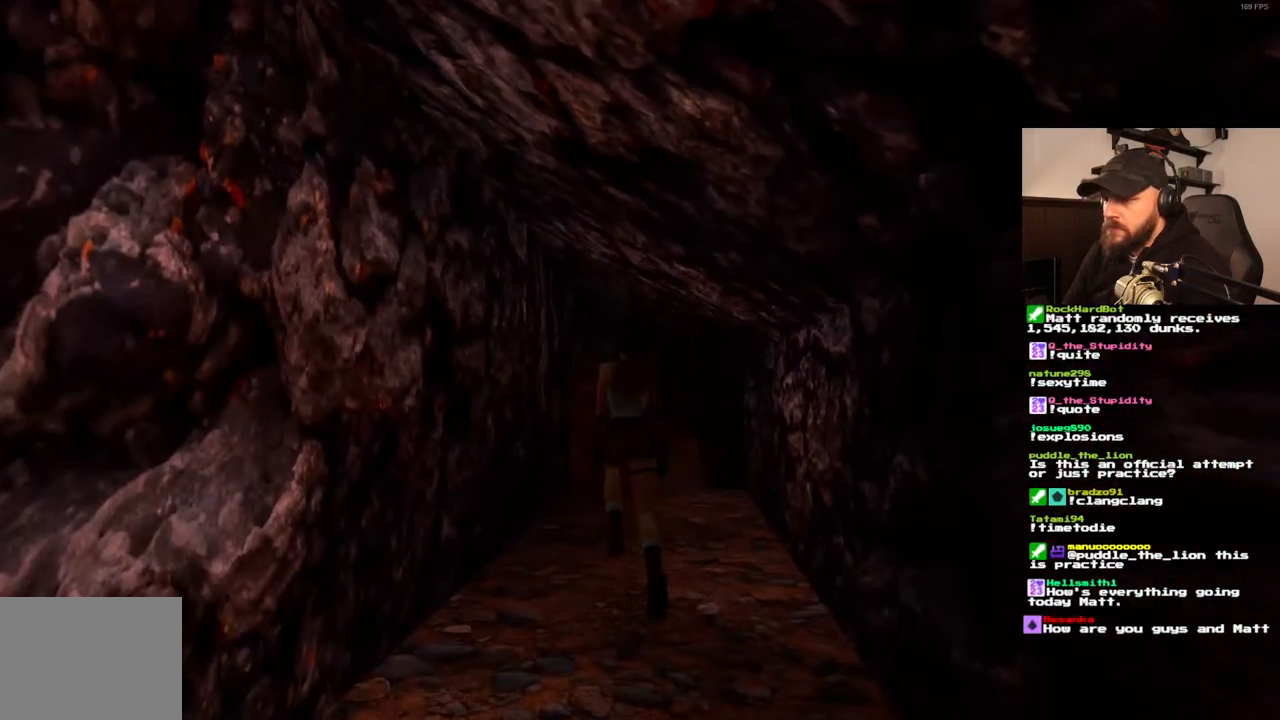
{"dt_ms": 500, "buttons": ["SQUARE", "DPAD_UP"], "left_stick": "center", "right_stick": "center", "events": [[83, "DPAD_RIGHT", "down"], [433, "DPAD_RIGHT", "up"]]}
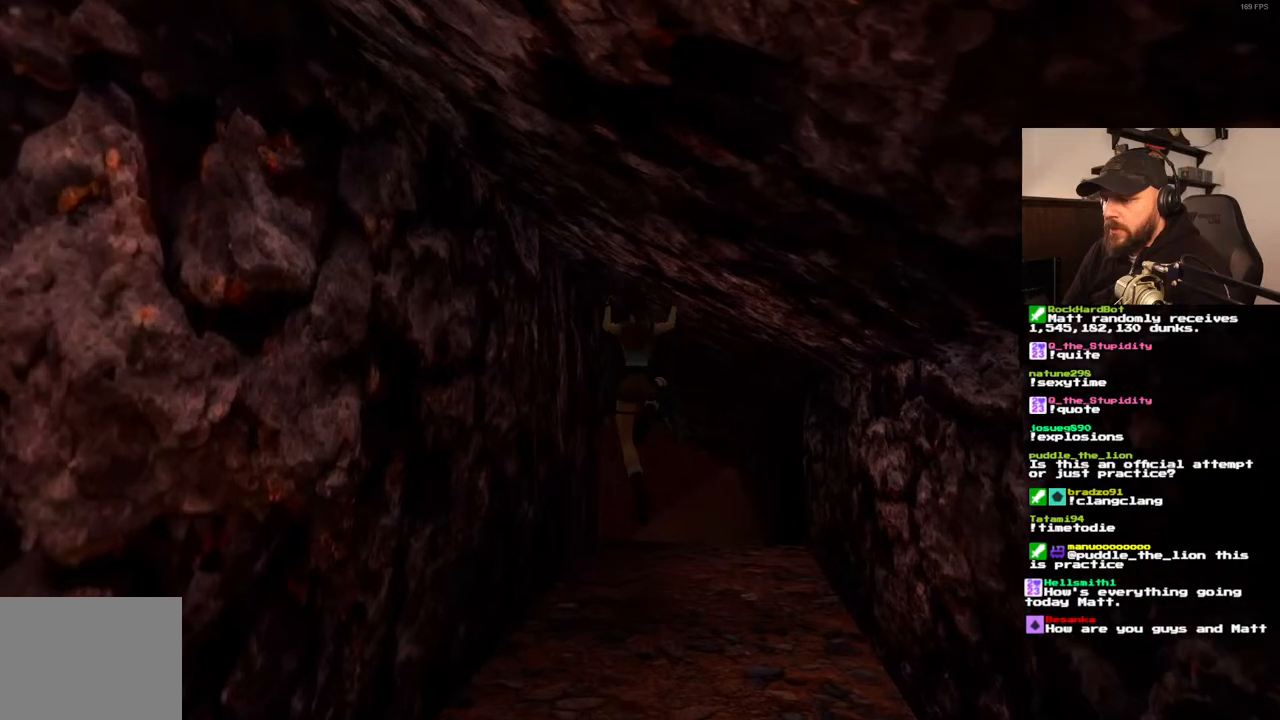
{"dt_ms": 500, "buttons": ["DPAD_UP", "DPAD_LEFT"], "left_stick": "center", "right_stick": "center", "events": [[33, "SQUARE", "up"], [267, "DPAD_LEFT", "down"]]}
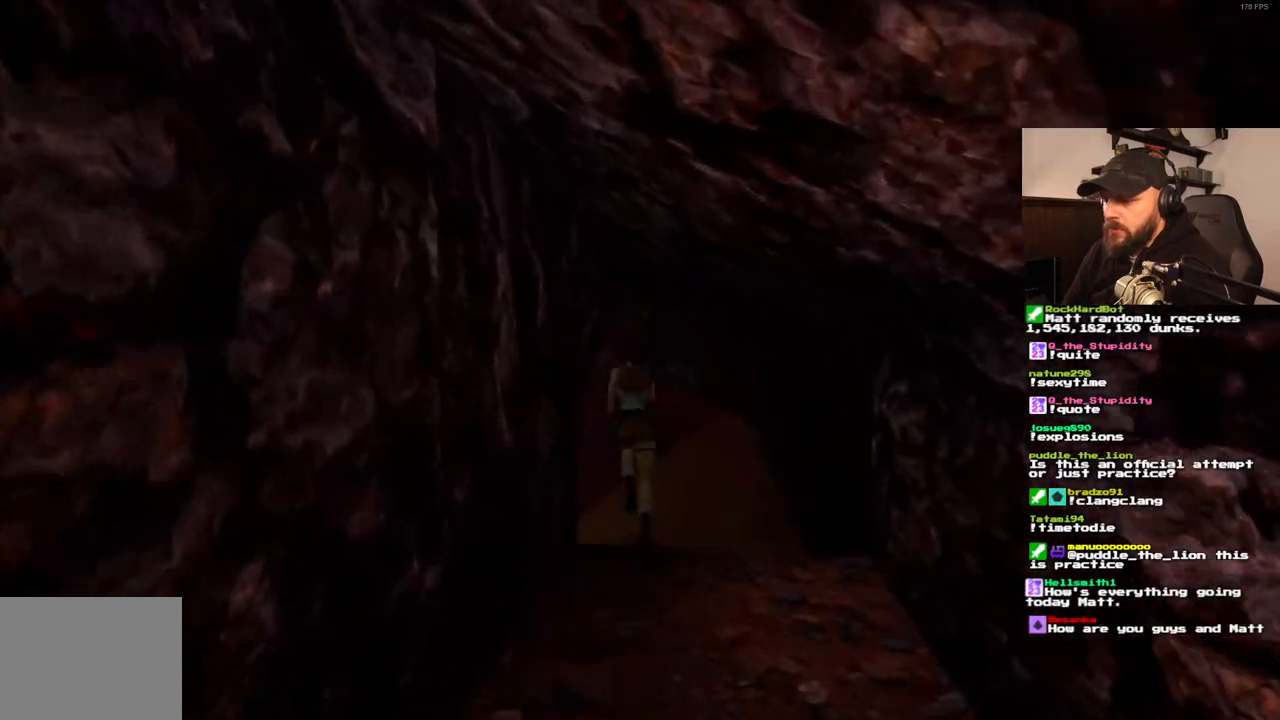
{"dt_ms": 1000, "buttons": ["DPAD_UP", "DPAD_LEFT"], "left_stick": "center", "right_stick": "center", "events": []}
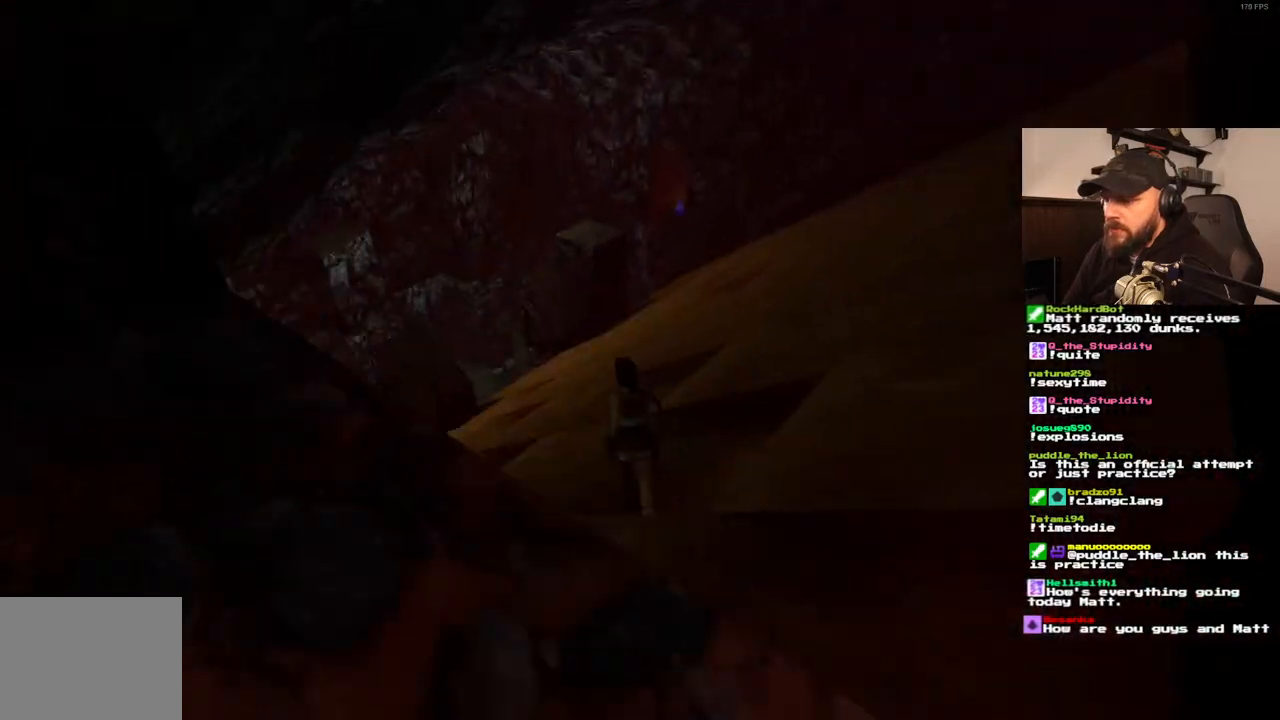
{"dt_ms": 1000, "buttons": ["DPAD_UP", "DPAD_LEFT"], "left_stick": "center", "right_stick": "center", "events": []}